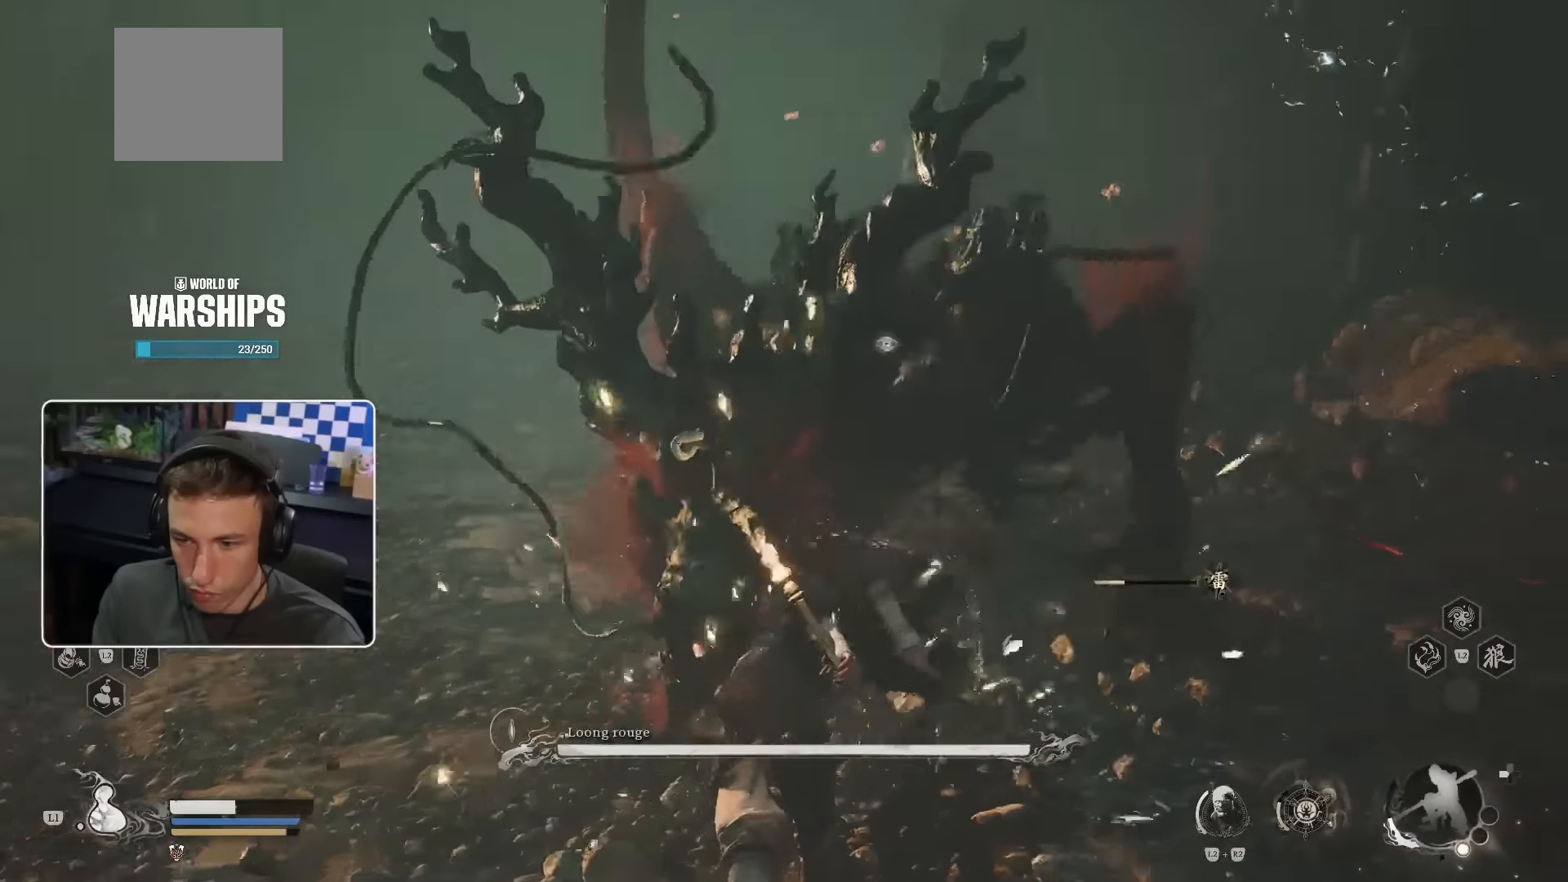
Gameplay with a controller (PlayStation layout); each line is a JSON object with the inputs held at the frame after it. "events" lists button and stick changes between this image and that frame as [ms after this image, input, new state], when the widget could be followed in between. Not read: L3 R2.
{"buttons": [], "left_stick": "up", "right_stick": "center", "events": [[50, "R1", "up"], [117, "R1", "down"], [184, "R1", "up"], [267, "R1", "down"], [350, "R1", "up"], [400, "R1", "down"], [450, "R1", "up"]]}
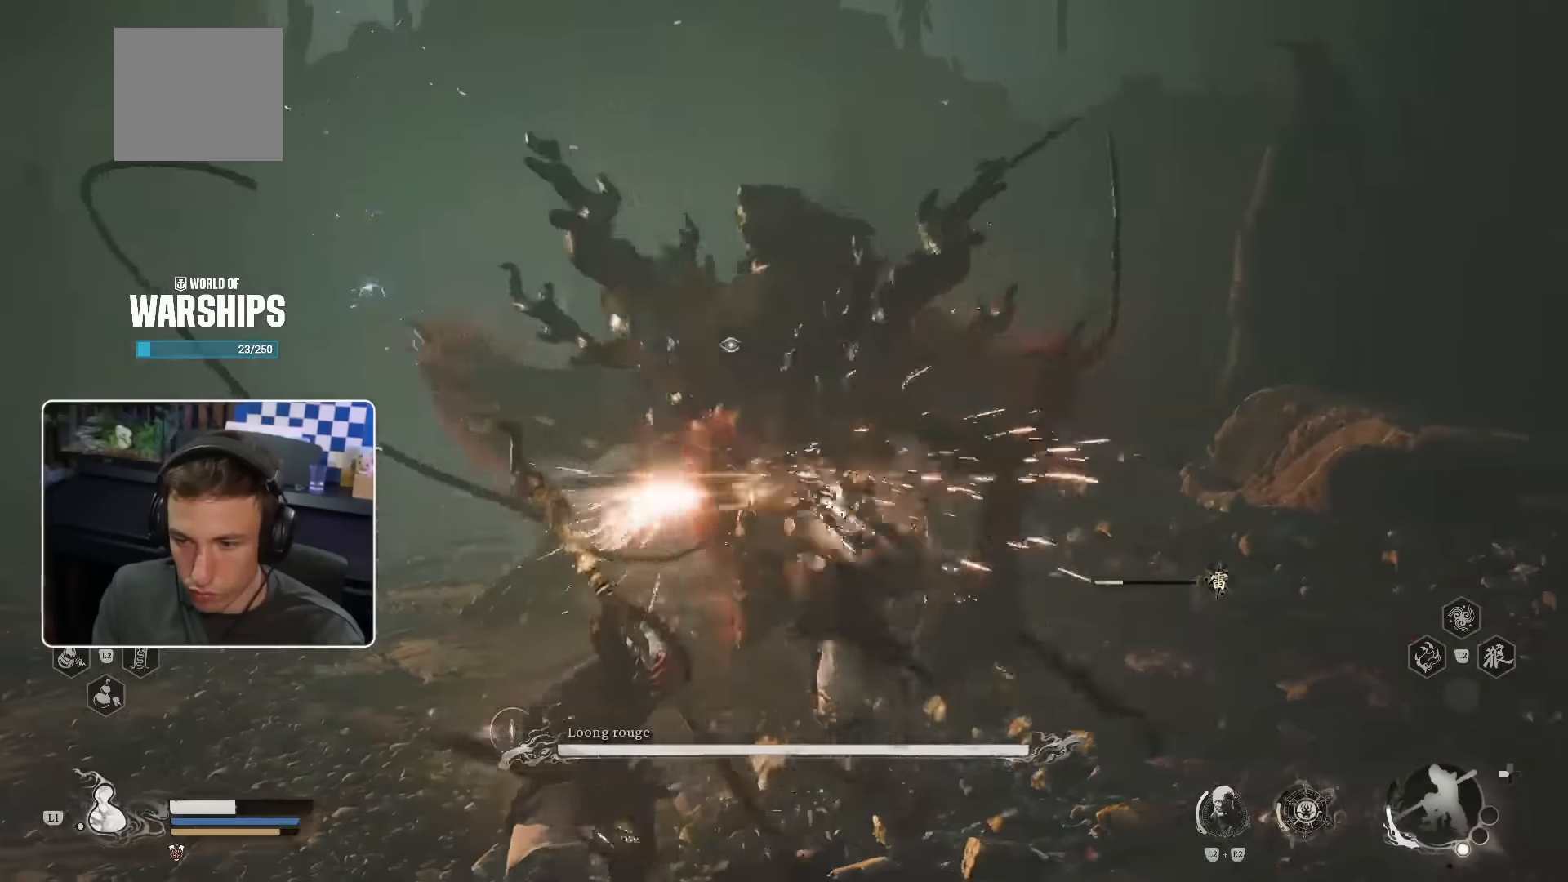
{"buttons": ["R1"], "left_stick": "up", "right_stick": "center", "events": [[34, "R1", "down"], [117, "R1", "up"], [167, "R1", "down"], [234, "R1", "up"], [317, "R1", "down"], [384, "R1", "up"], [450, "R1", "down"]]}
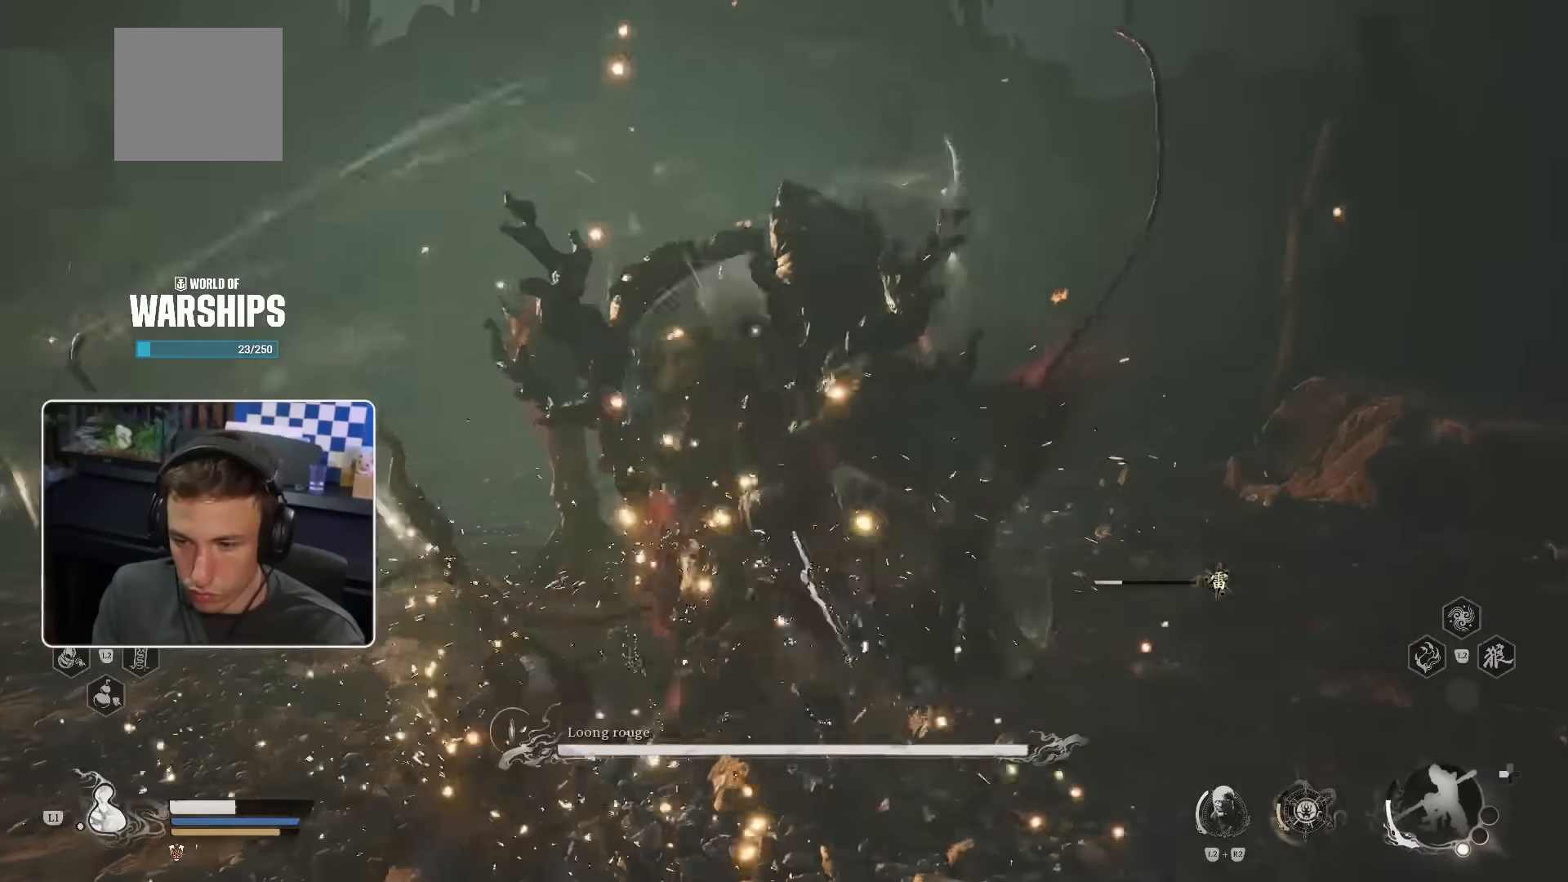
{"buttons": [], "left_stick": "up", "right_stick": "center"}
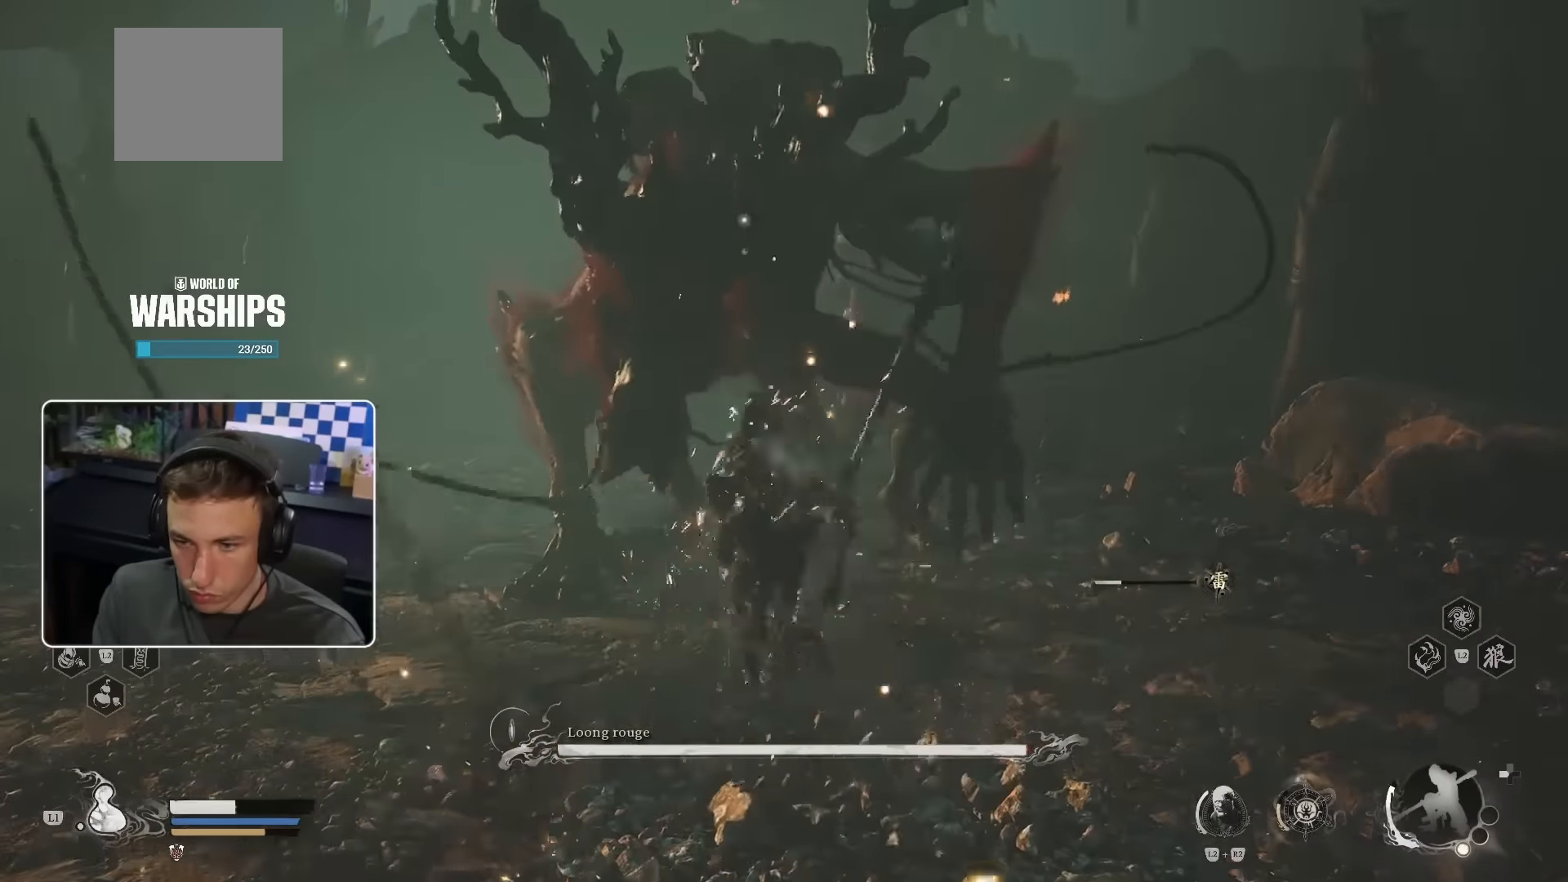
{"buttons": ["R1"], "left_stick": "up", "right_stick": "center", "events": [[67, "R1", "down"], [117, "R1", "up"], [184, "R1", "down"], [284, "R1", "up"], [350, "R1", "down"], [400, "R1", "up"], [484, "R1", "down"]]}
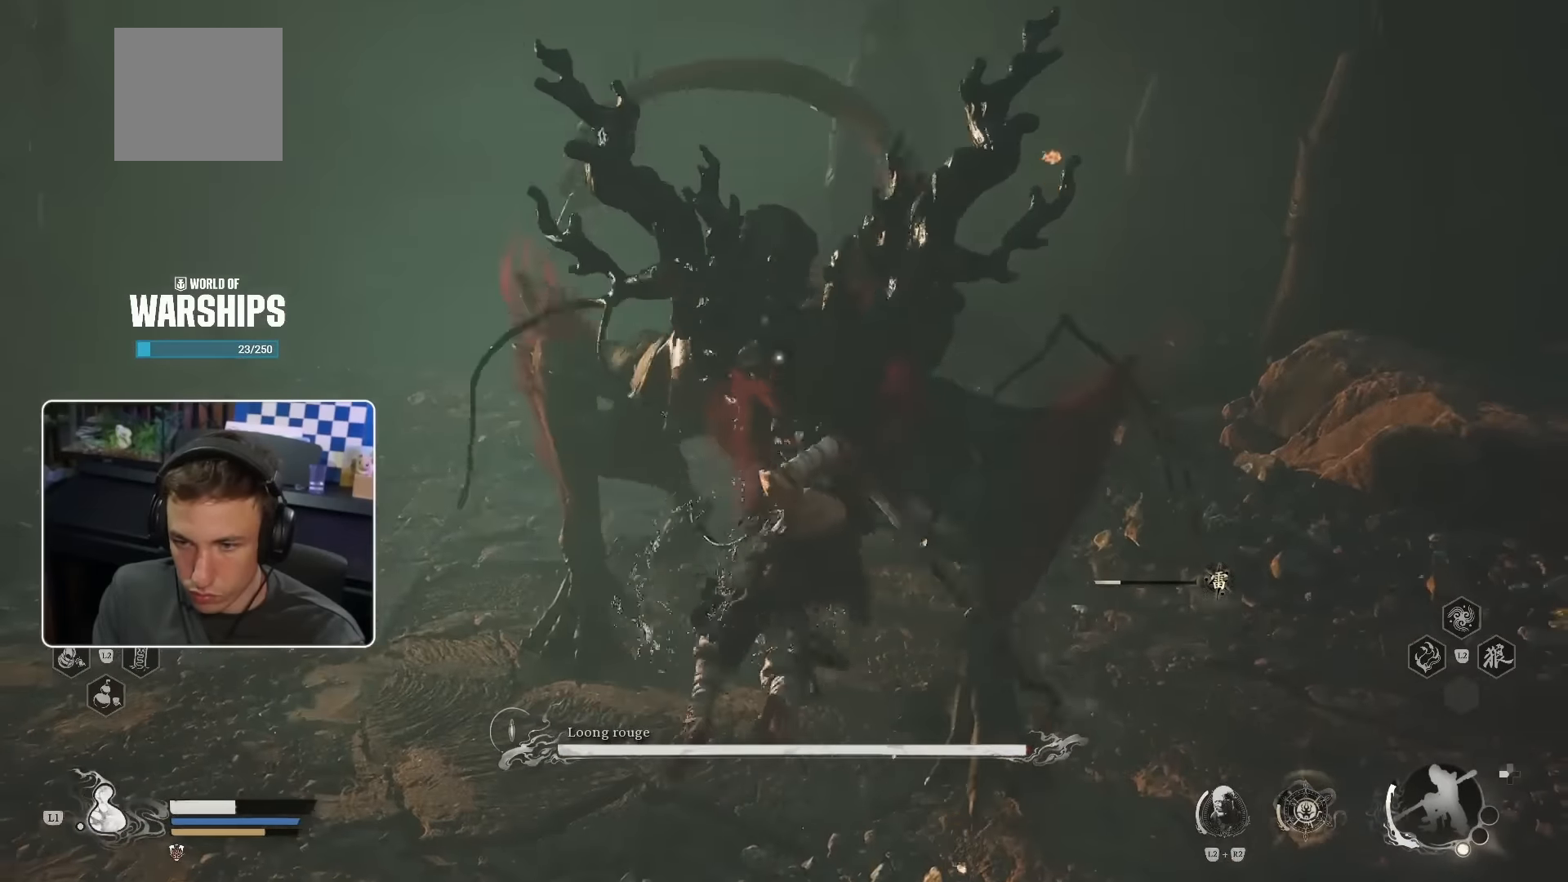
{"buttons": [], "left_stick": "up", "right_stick": "center", "events": [[67, "R1", "up"], [134, "R1", "down"], [217, "R1", "up"], [300, "R1", "down"], [367, "R1", "up"]]}
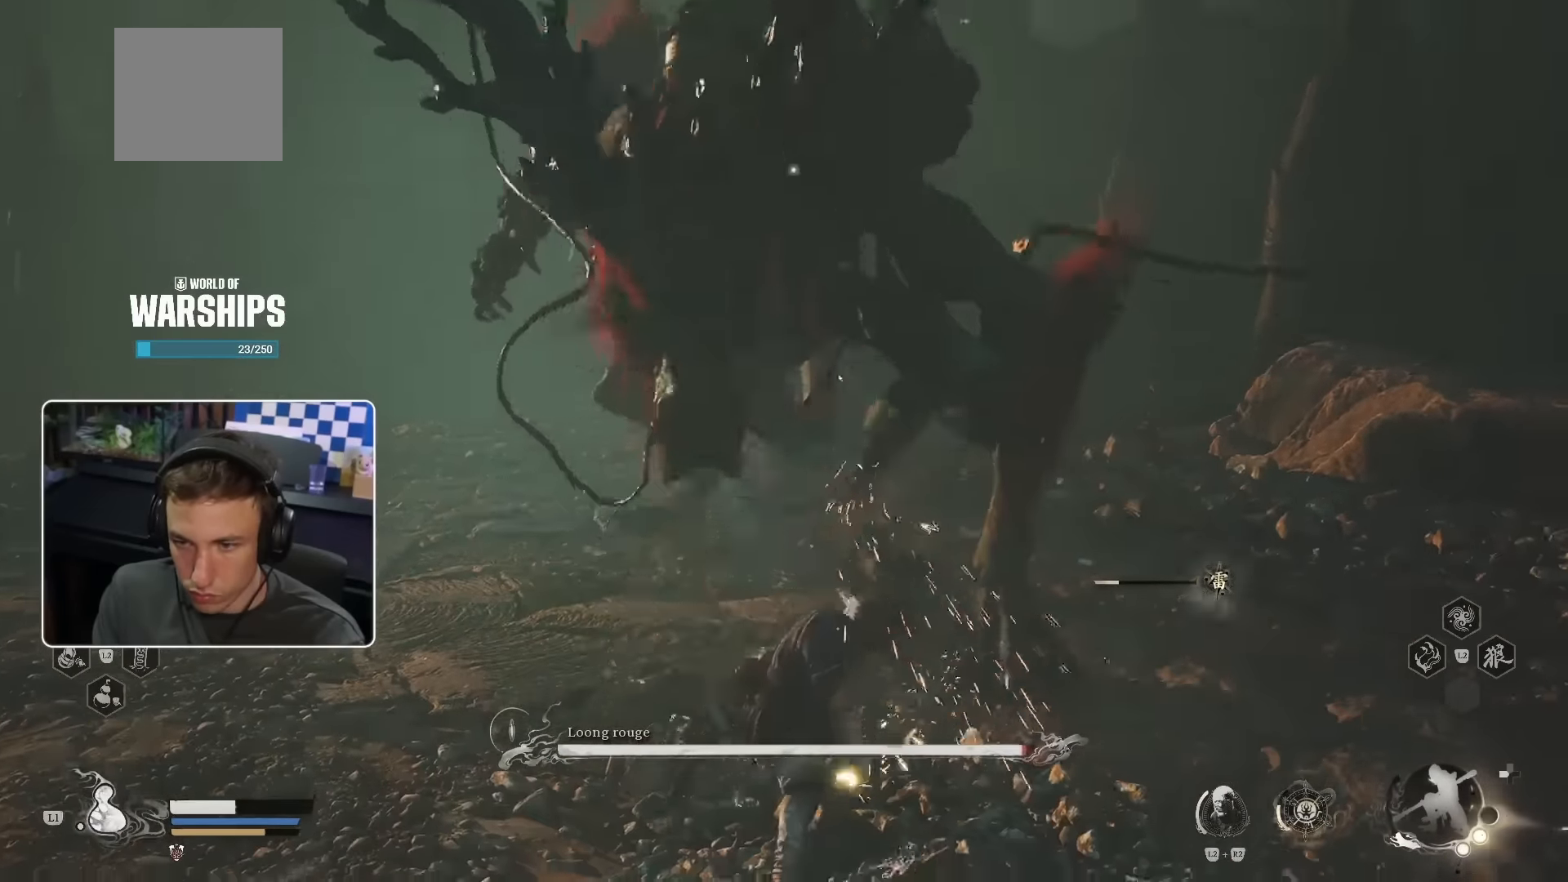
{"buttons": [], "left_stick": "up-left", "right_stick": "center", "events": [[267, "CIRCLE", "down"], [367, "left_stick", "up-left"], [384, "CIRCLE", "up"]]}
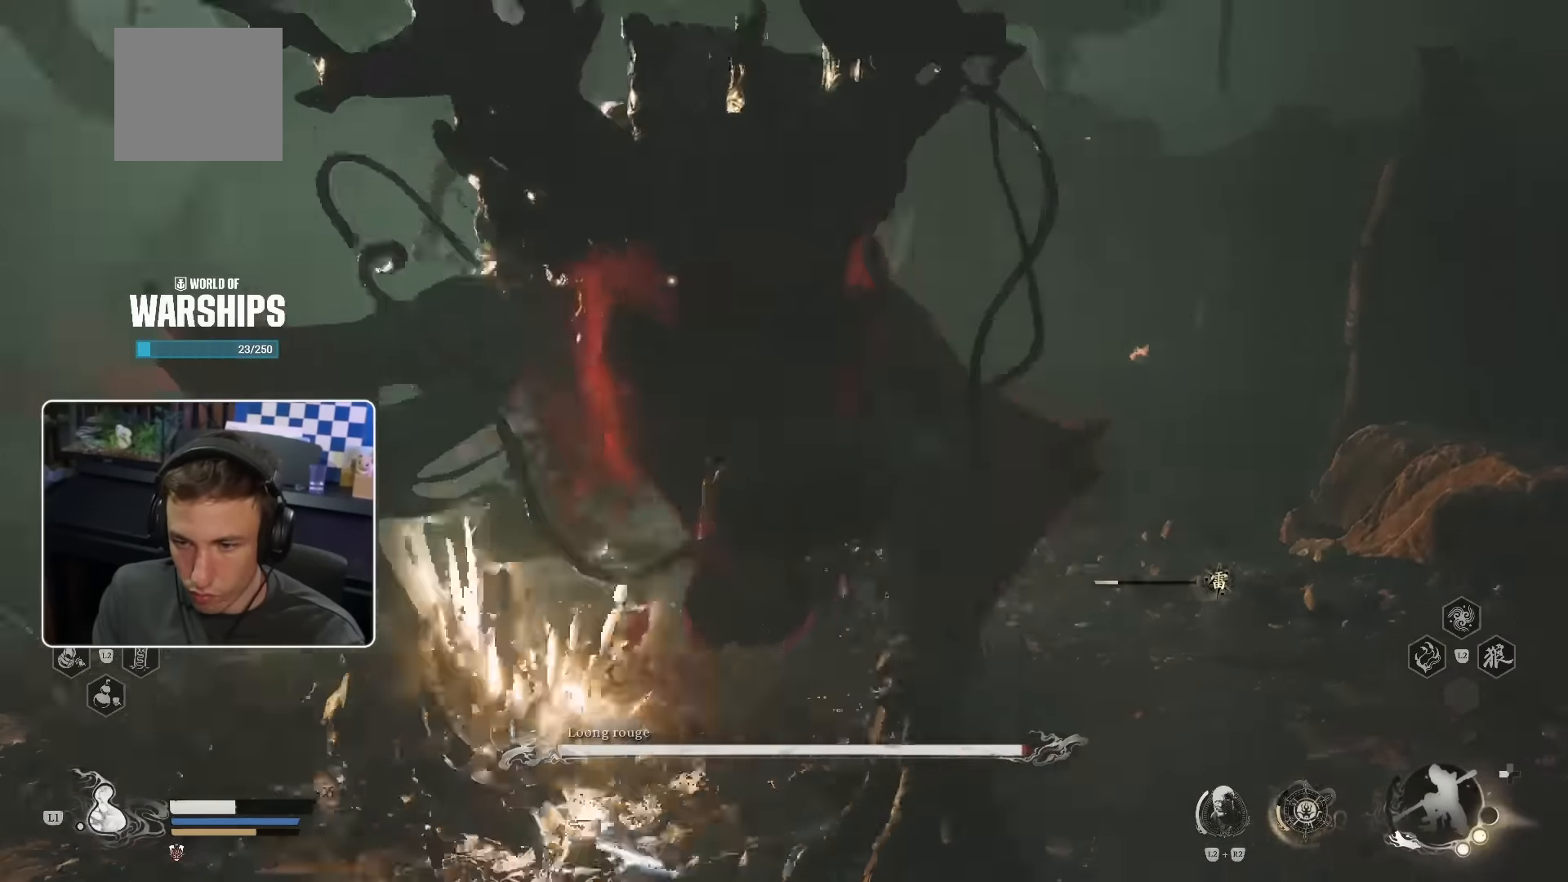
{"buttons": ["R1"], "left_stick": "up-left", "right_stick": "center"}
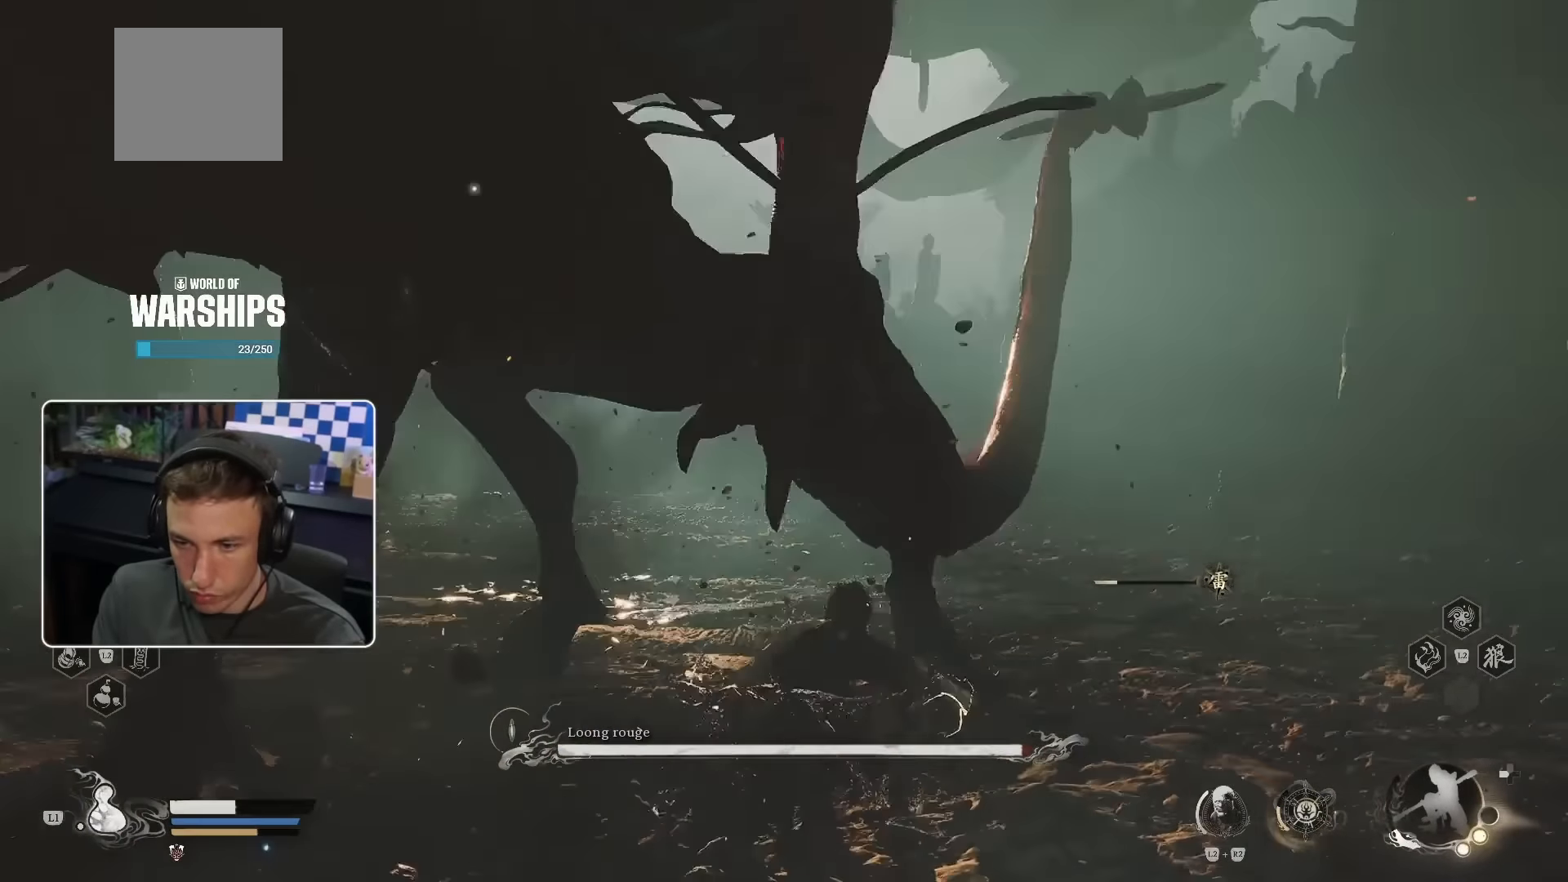
{"buttons": [], "left_stick": "up", "right_stick": "center", "events": [[50, "R1", "up"], [100, "left_stick", "up"], [317, "CIRCLE", "down"], [400, "CIRCLE", "up"]]}
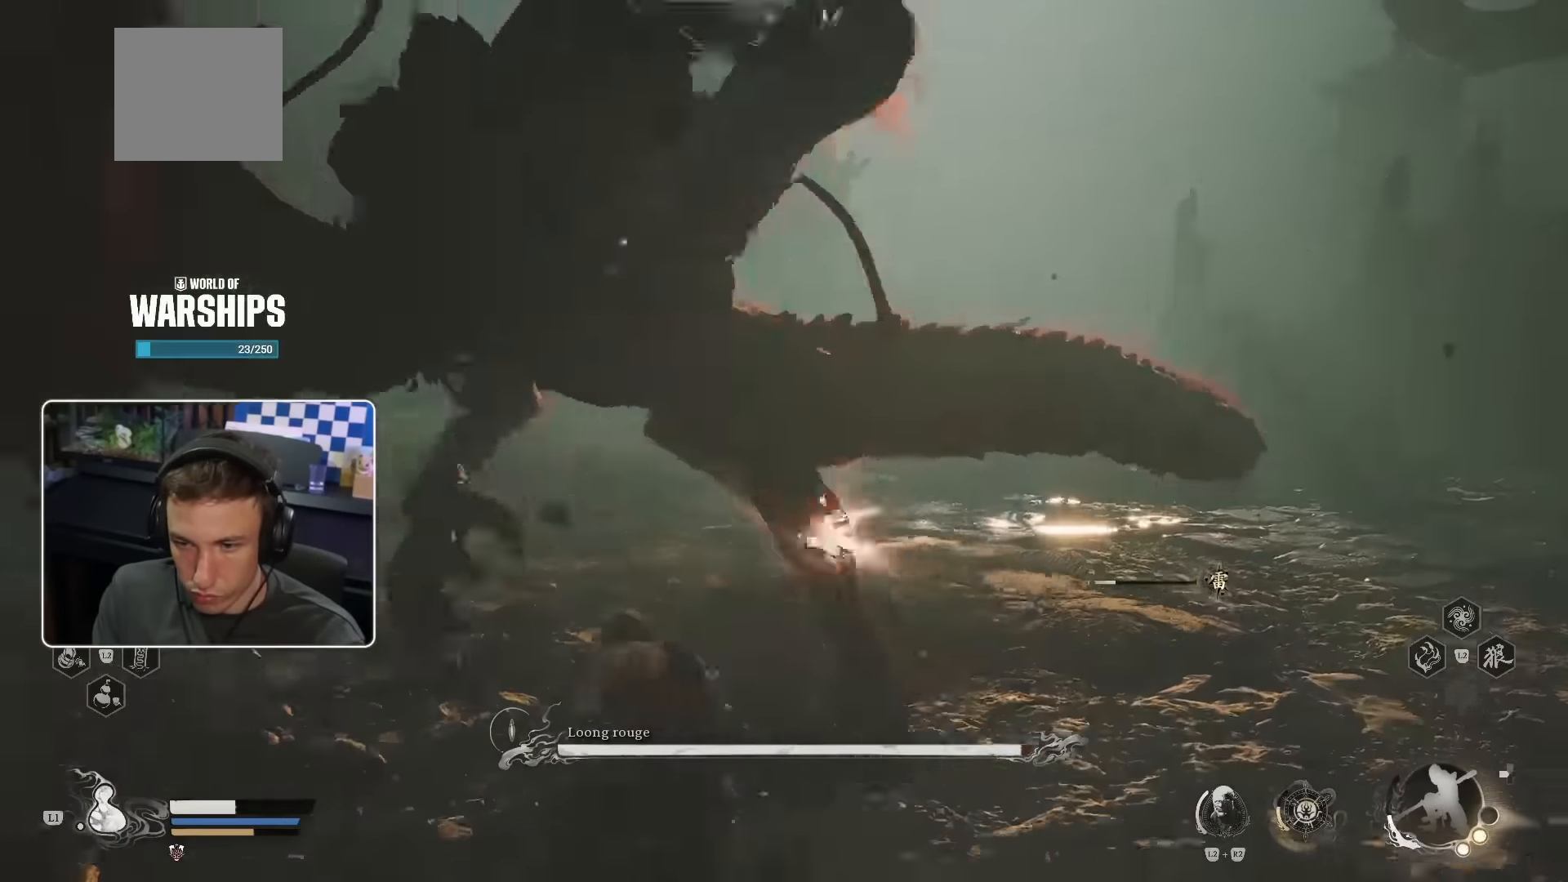
{"buttons": [], "left_stick": "up", "right_stick": "center", "events": [[167, "R1", "down"], [267, "R1", "up"], [350, "R1", "down"], [450, "R1", "up"]]}
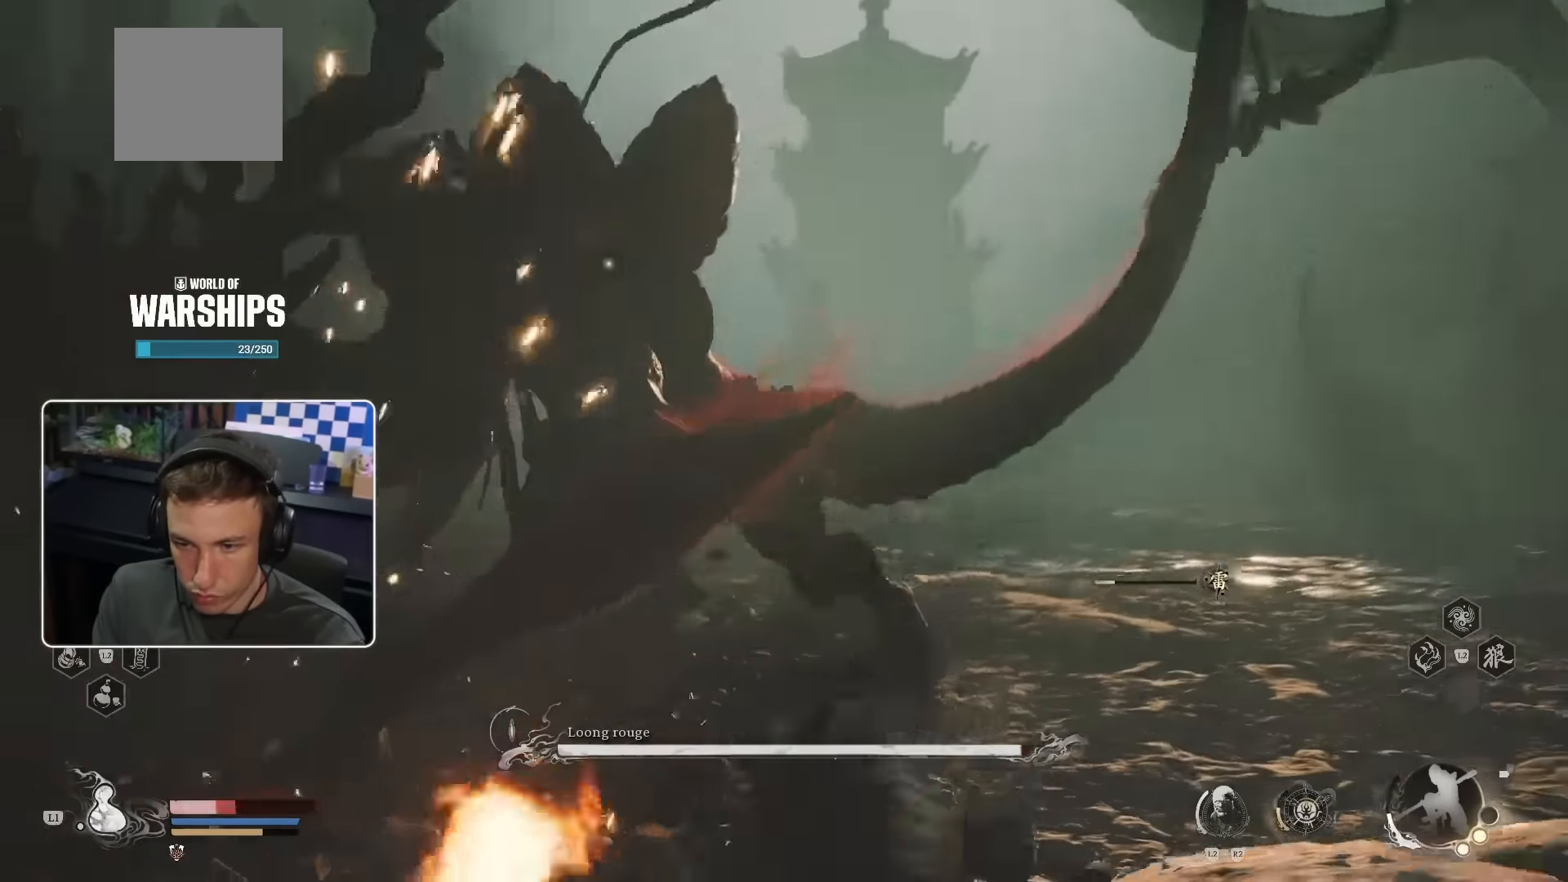
{"buttons": [], "left_stick": "up", "right_stick": "center", "events": [[134, "CIRCLE", "down"], [234, "CIRCLE", "up"], [367, "R1", "down"], [484, "R1", "up"]]}
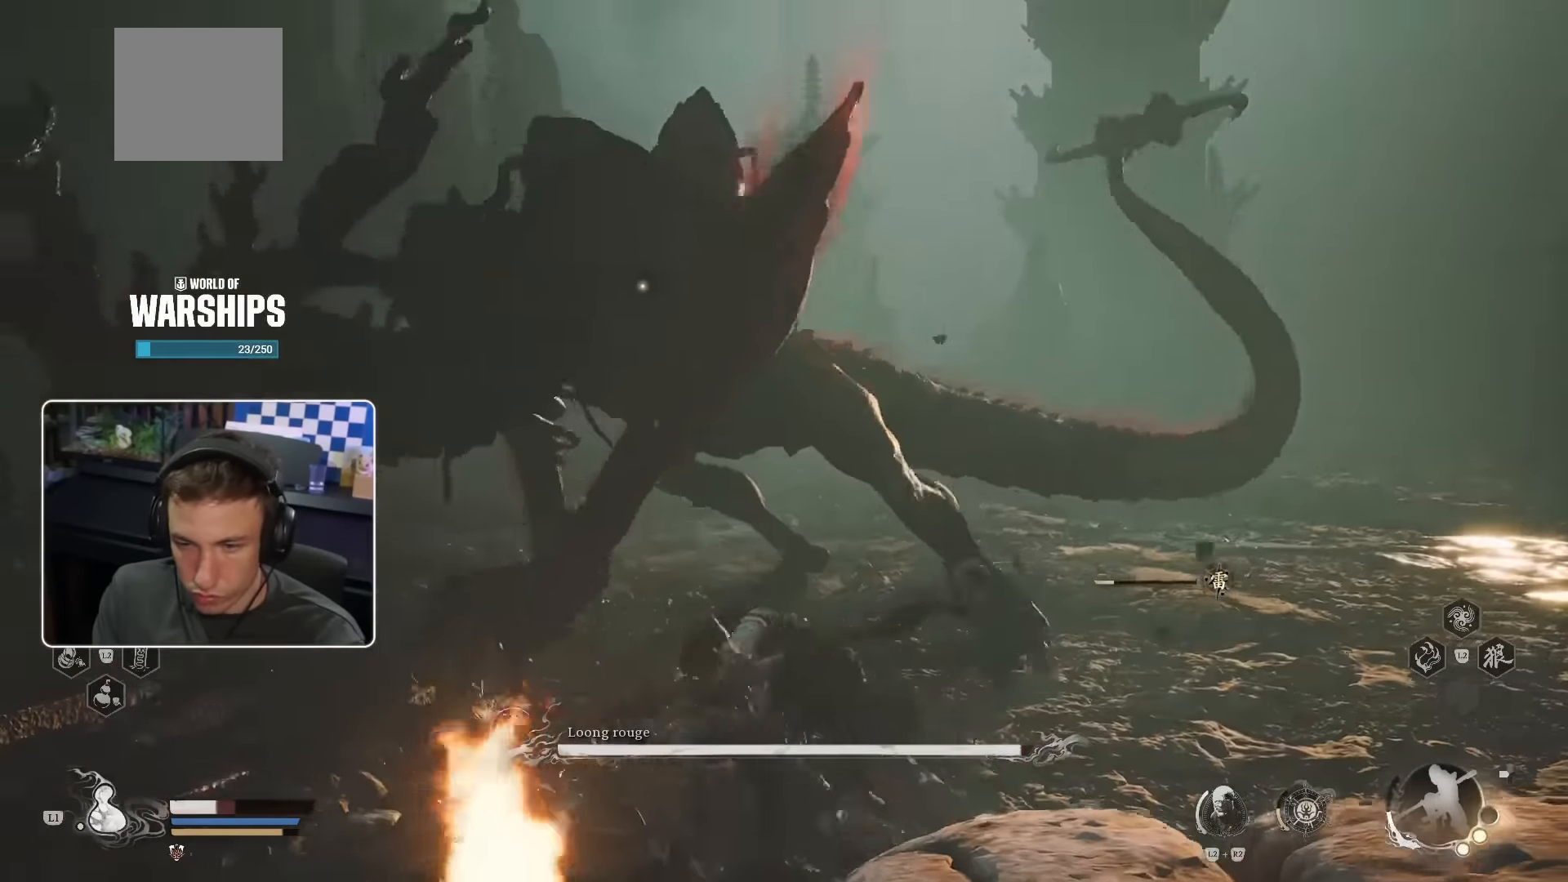
{"buttons": ["R1"], "left_stick": "up-left", "right_stick": "center", "events": [[100, "R1", "down"], [217, "R1", "up"], [300, "R1", "down"], [383, "R1", "up"], [483, "R1", "down"], [483, "left_stick", "up-left"]]}
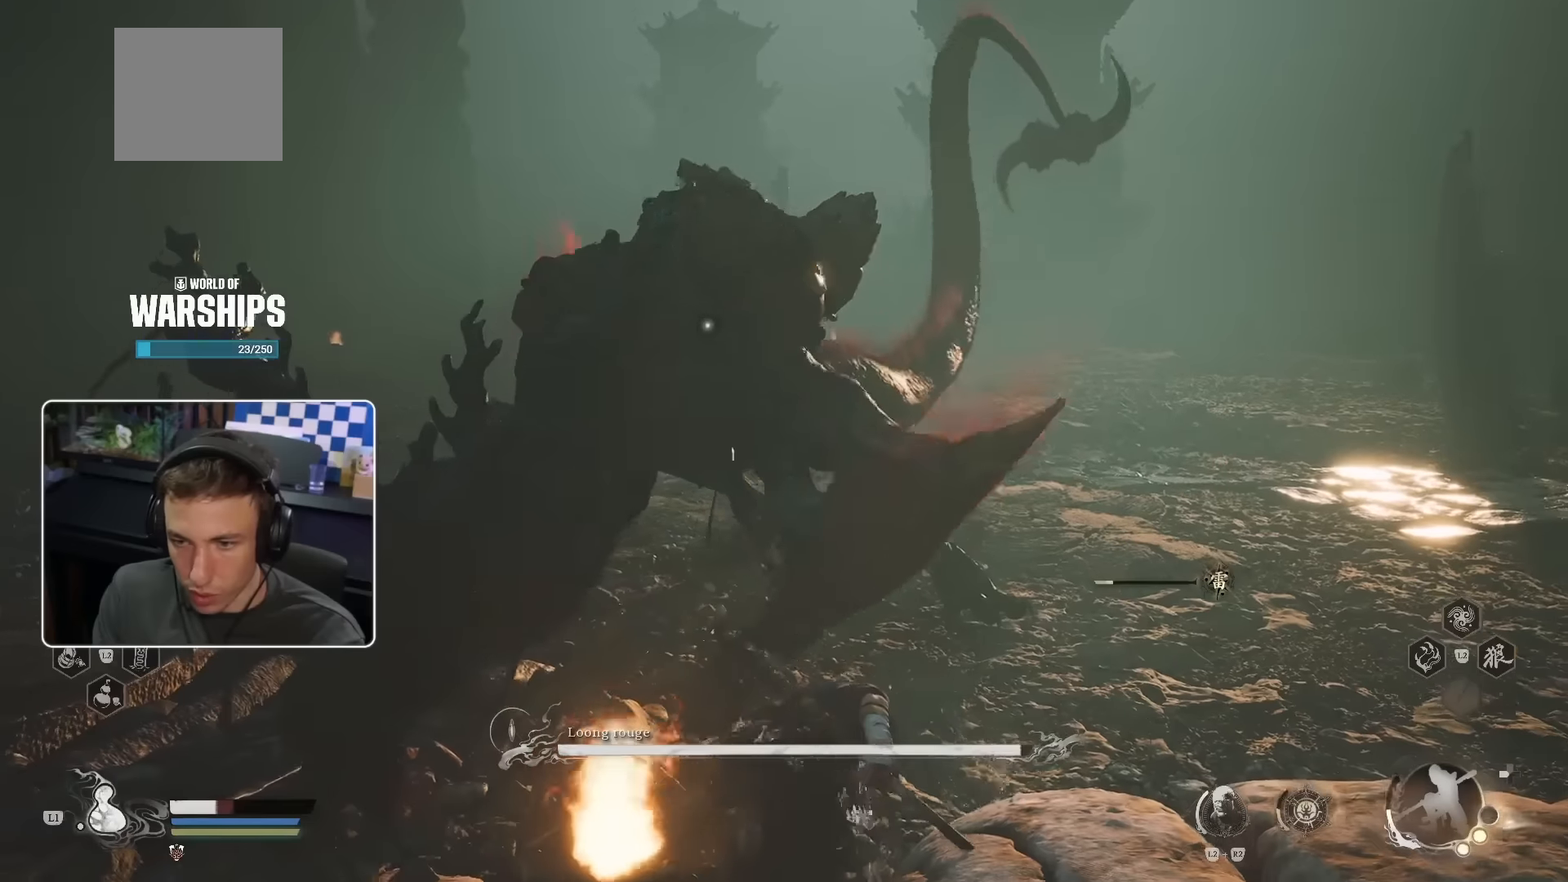
{"buttons": [], "left_stick": "up-left", "right_stick": "center", "events": [[50, "R1", "up"], [333, "R1", "down"], [433, "R1", "up"]]}
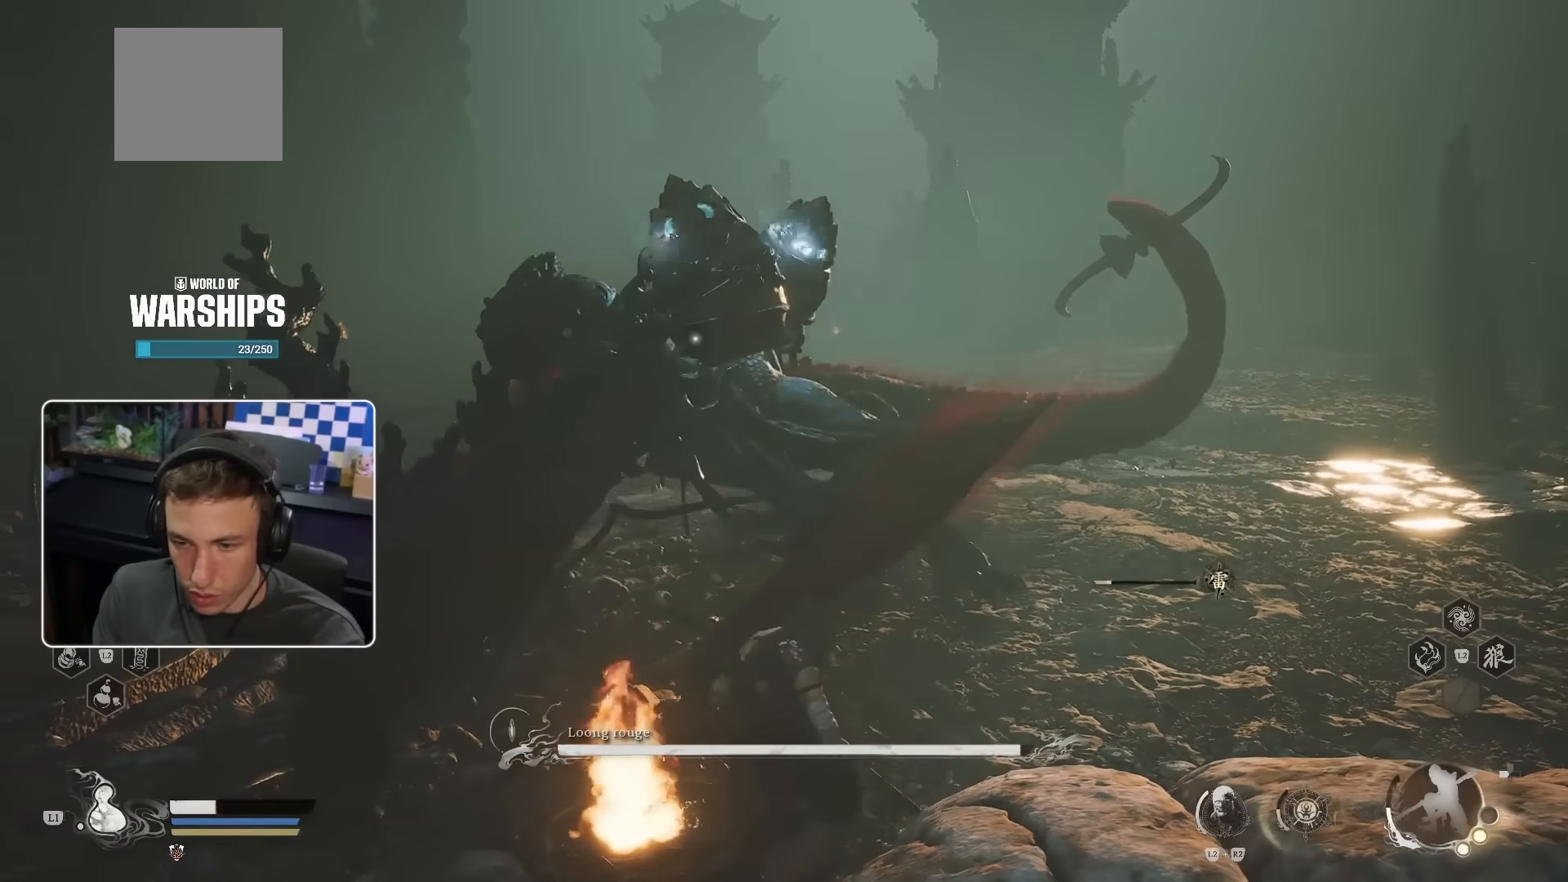
{"buttons": ["R1"], "left_stick": "up-left", "right_stick": "center", "events": [[150, "R1", "down"], [266, "R1", "up"], [350, "R1", "down"], [416, "R1", "up"], [483, "R1", "down"]]}
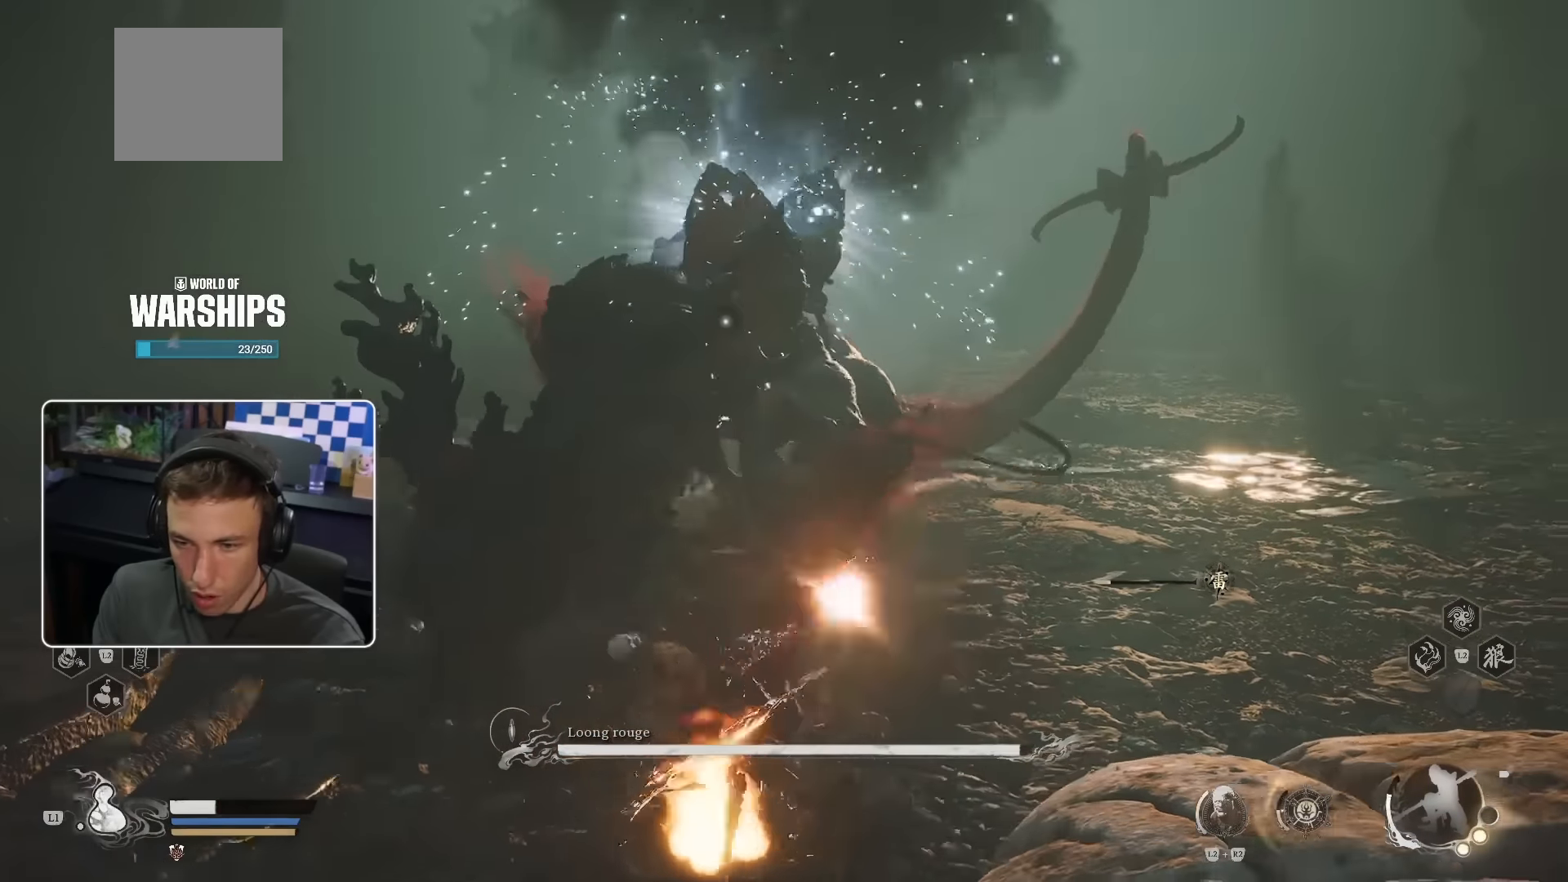
{"buttons": ["R1"], "left_stick": "up-left", "right_stick": "center", "events": [[83, "R1", "up"], [150, "R1", "down"], [216, "R1", "up"], [283, "R1", "down"], [350, "R1", "up"], [433, "R1", "down"]]}
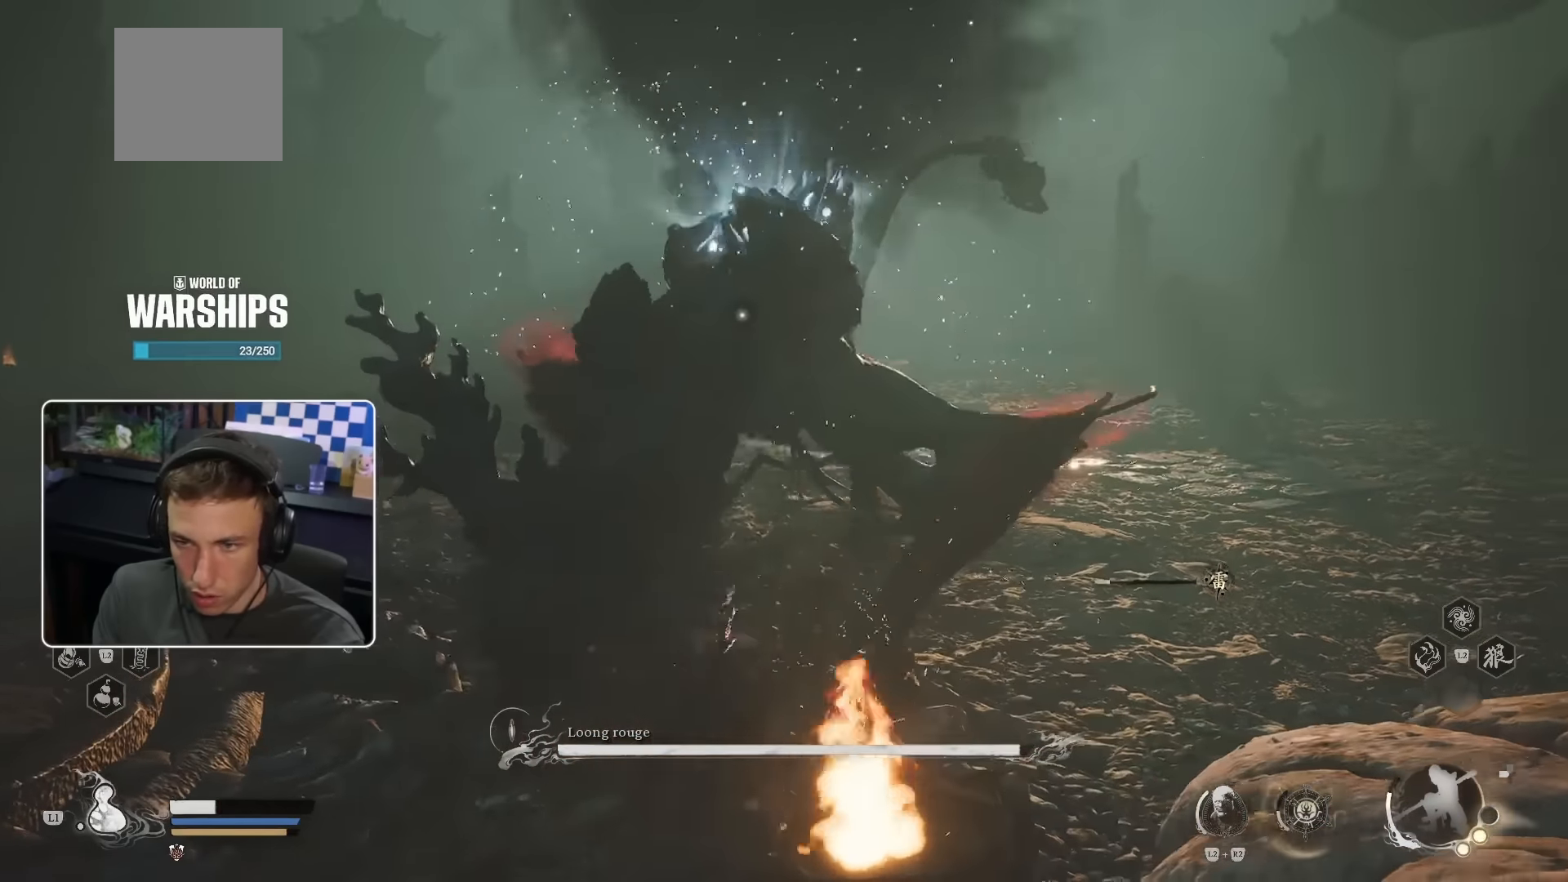
{"buttons": [], "left_stick": "up-left", "right_stick": "center", "events": [[33, "R1", "up"], [100, "R1", "down"], [150, "R1", "up"], [233, "R1", "down"], [300, "R1", "up"], [366, "R1", "down"], [433, "R1", "up"]]}
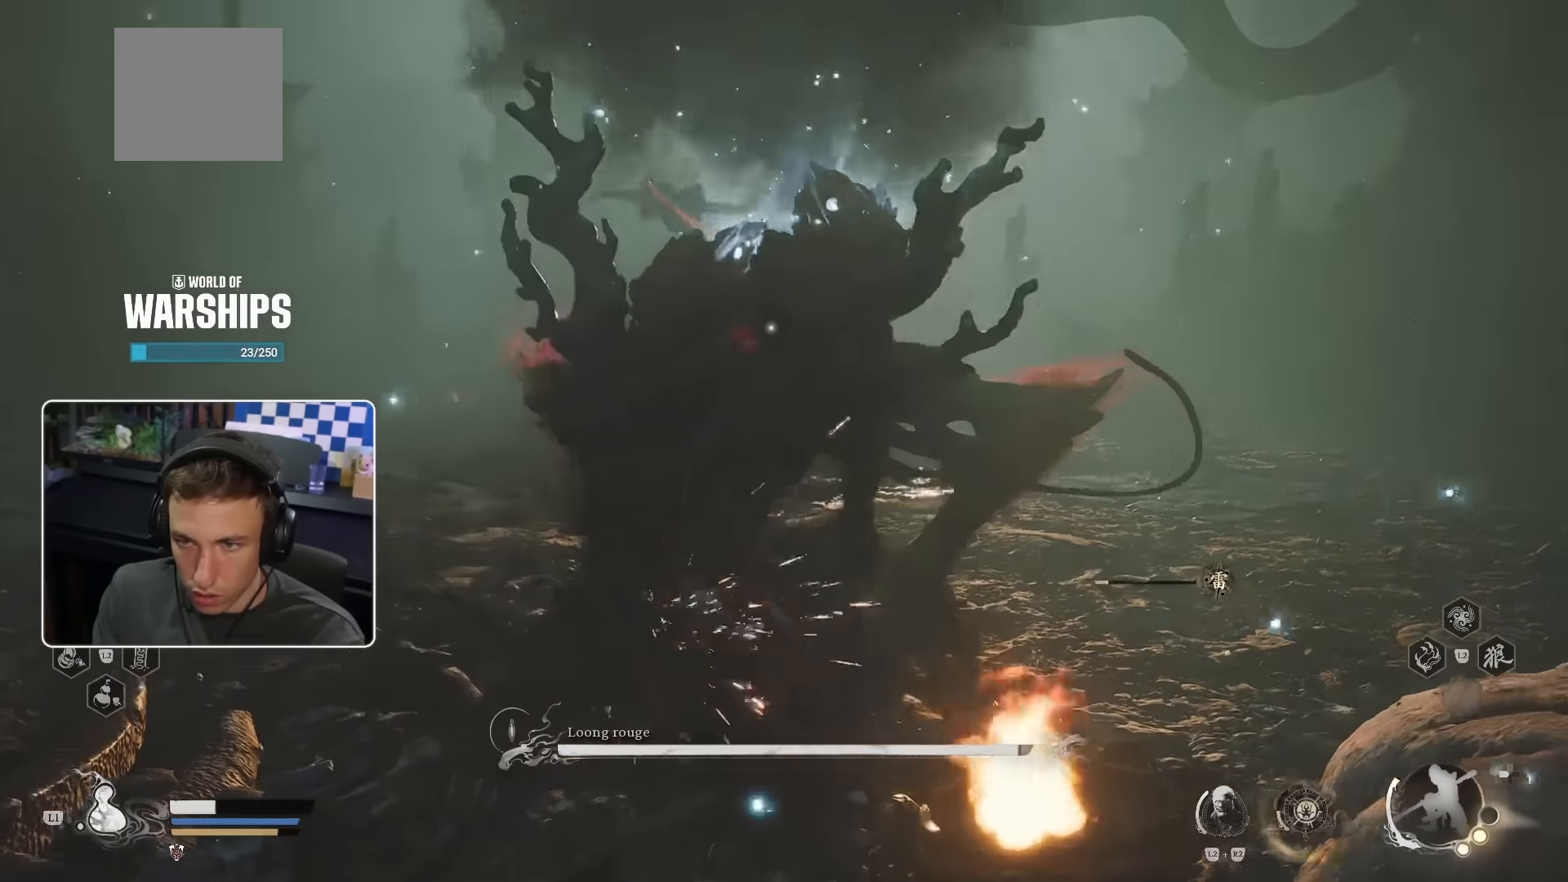
{"buttons": ["CIRCLE"], "left_stick": "up-left", "right_stick": "center", "events": [[16, "R1", "down"], [83, "R1", "up"], [166, "R1", "down"], [233, "R1", "up"], [416, "CIRCLE", "down"]]}
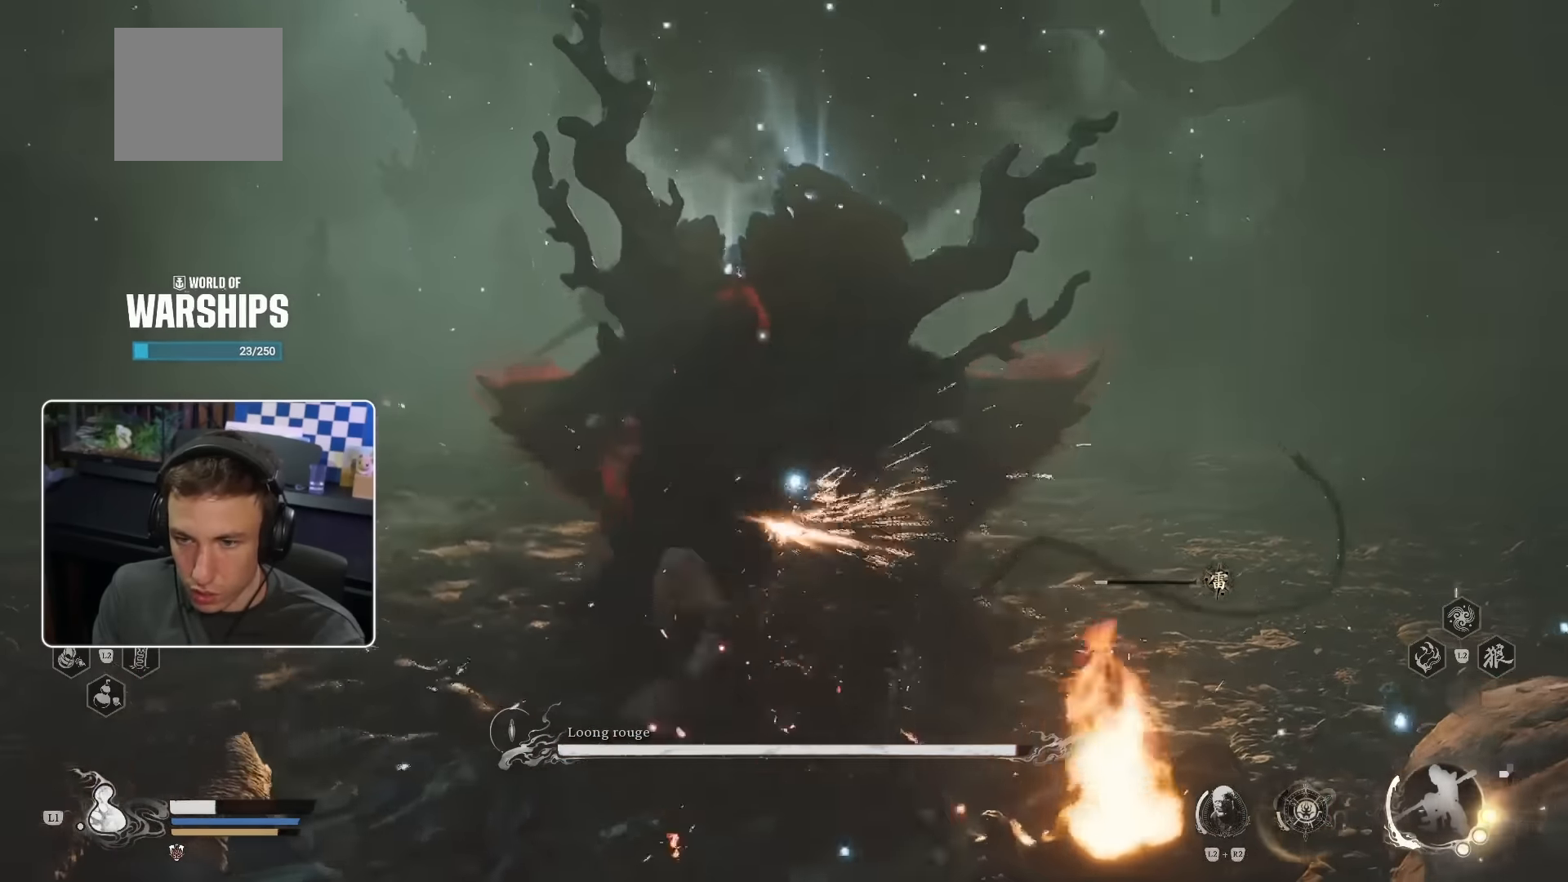
{"buttons": [], "left_stick": "left", "right_stick": "center", "events": [[33, "CIRCLE", "up"], [33, "left_stick", "left"]]}
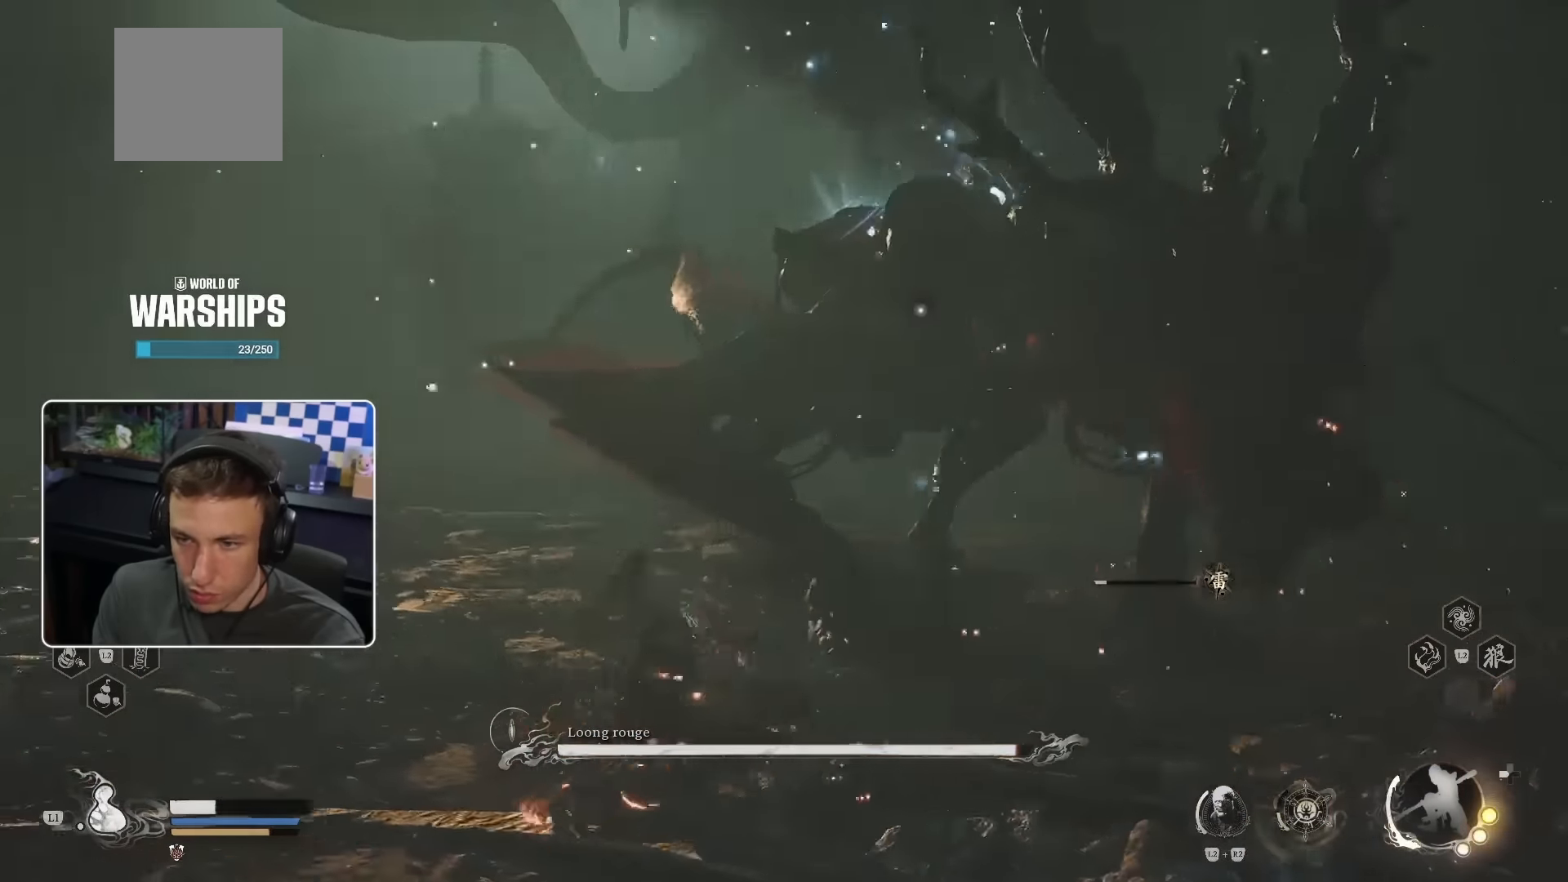
{"buttons": [], "left_stick": "left", "right_stick": "center", "events": []}
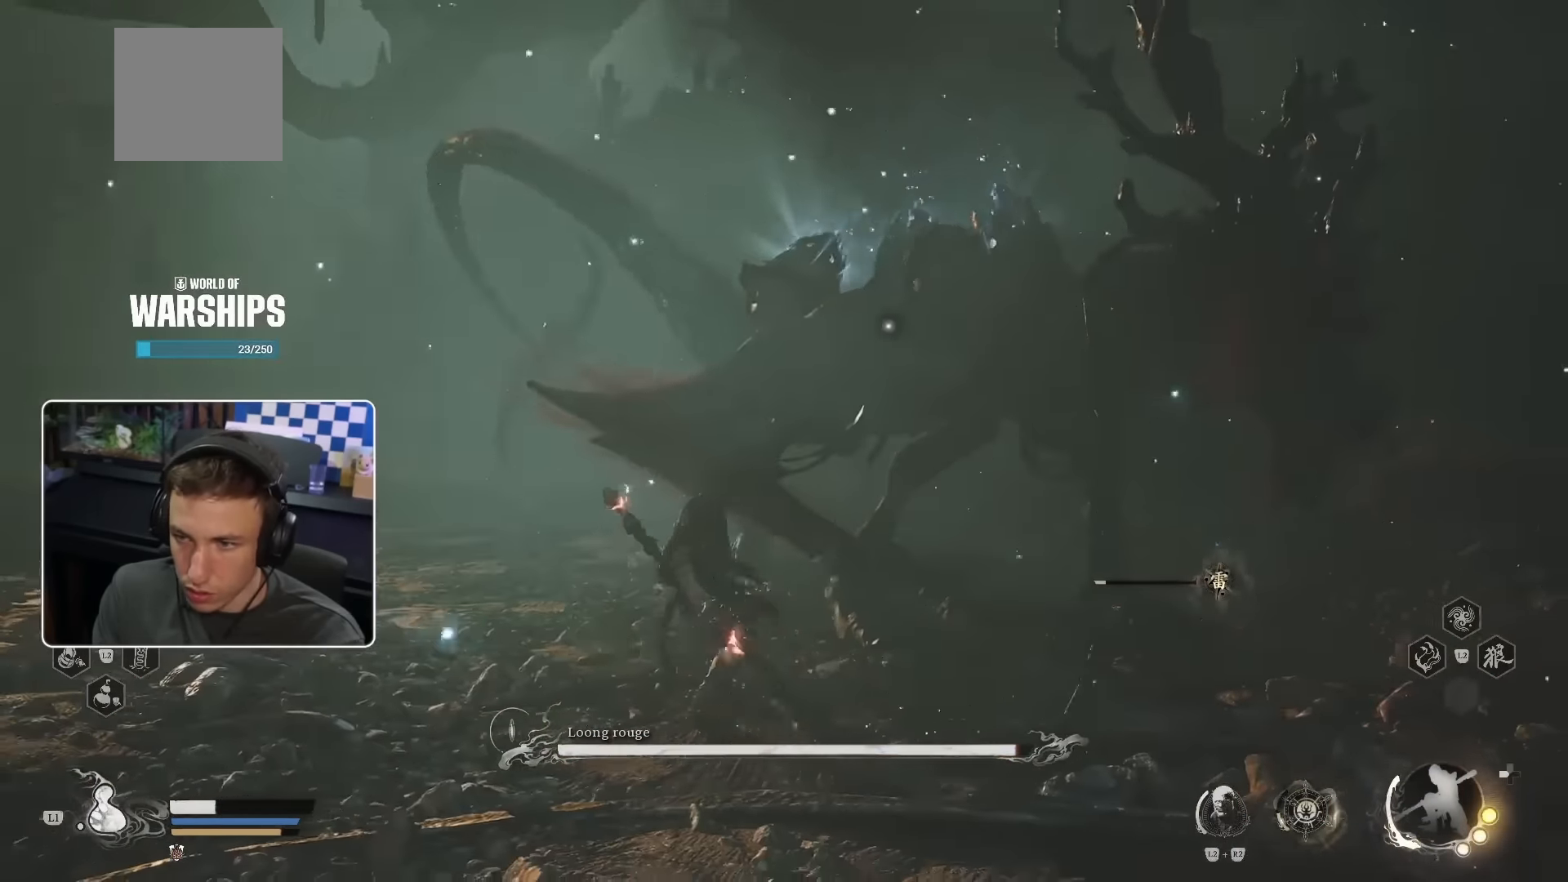
{"buttons": ["CIRCLE"], "left_stick": "down-left", "right_stick": "center", "events": [[50, "left_stick", "down-left"], [500, "CIRCLE", "down"]]}
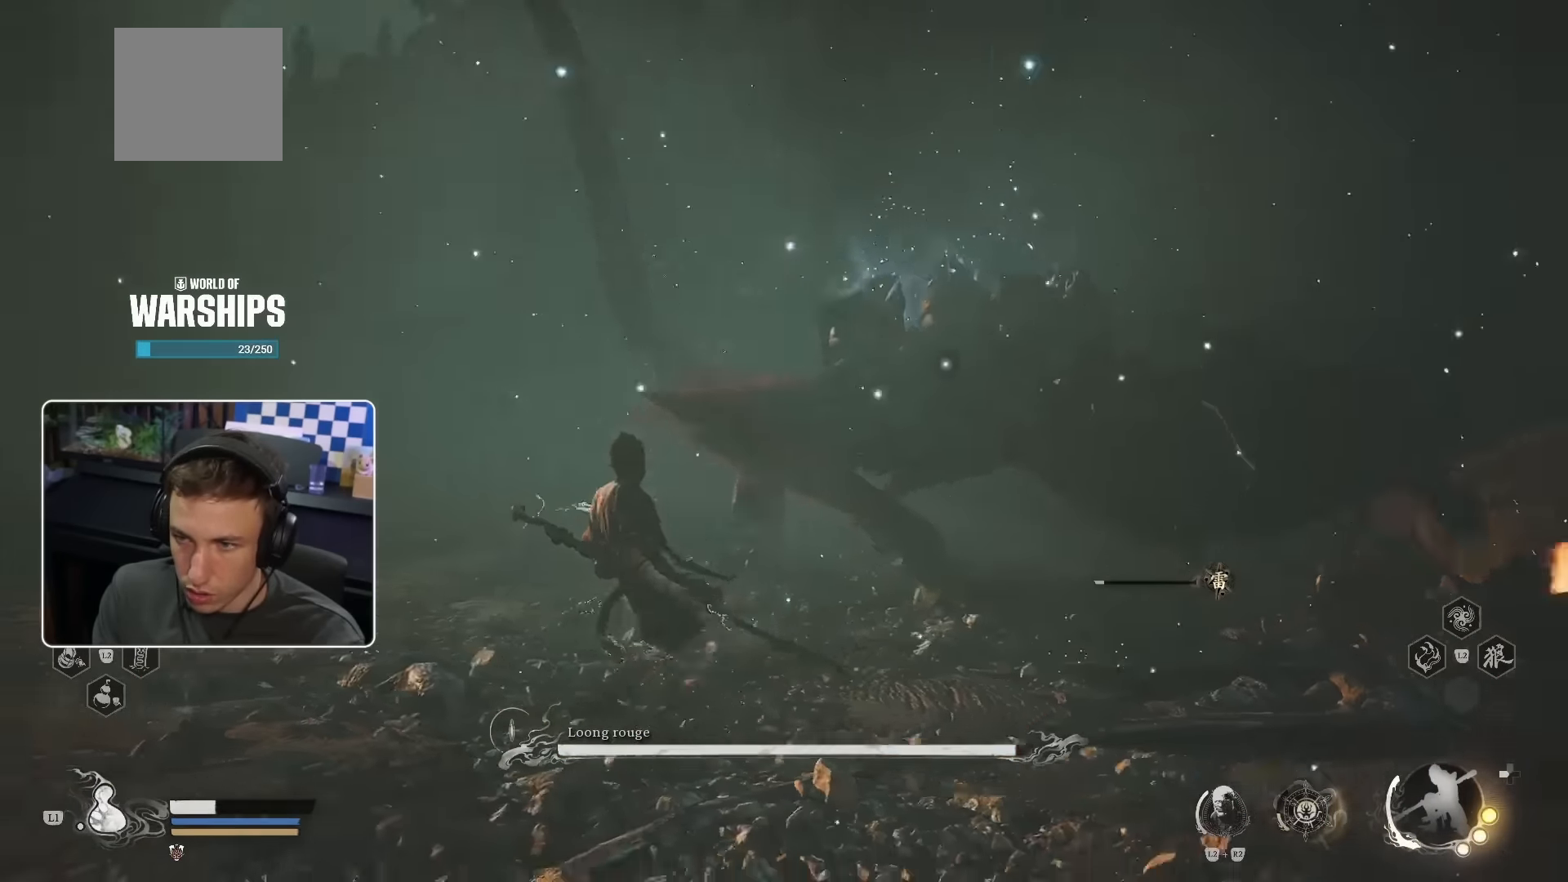
{"buttons": [], "left_stick": "down-left", "right_stick": "center", "events": [[183, "CIRCLE", "up"], [400, "right_stick", "right"], [500, "right_stick", "center"]]}
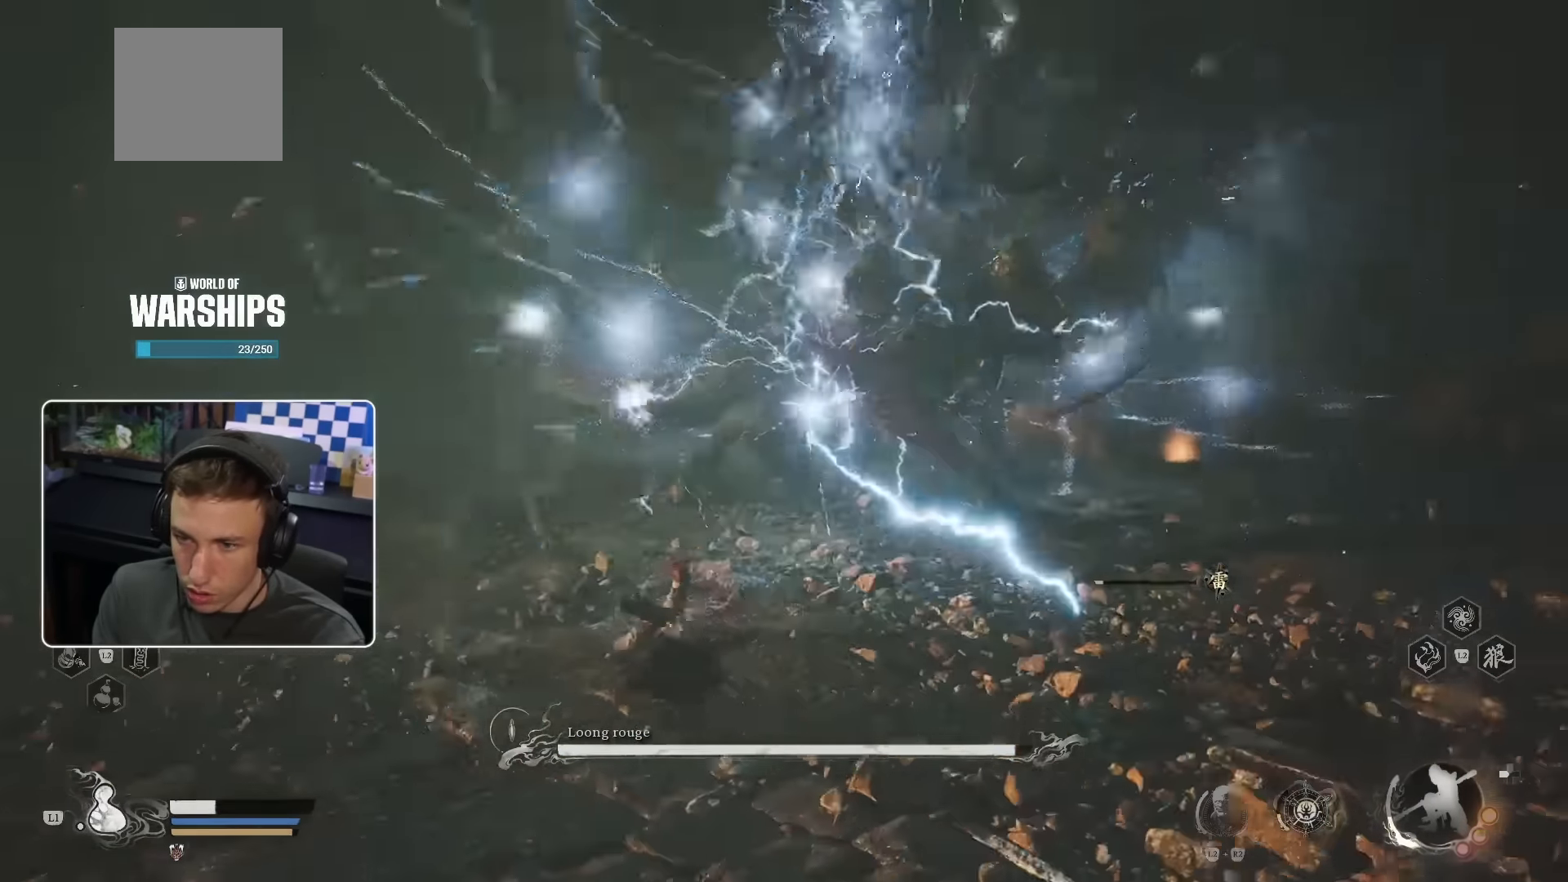
{"buttons": [], "left_stick": "down-left", "right_stick": "center", "events": []}
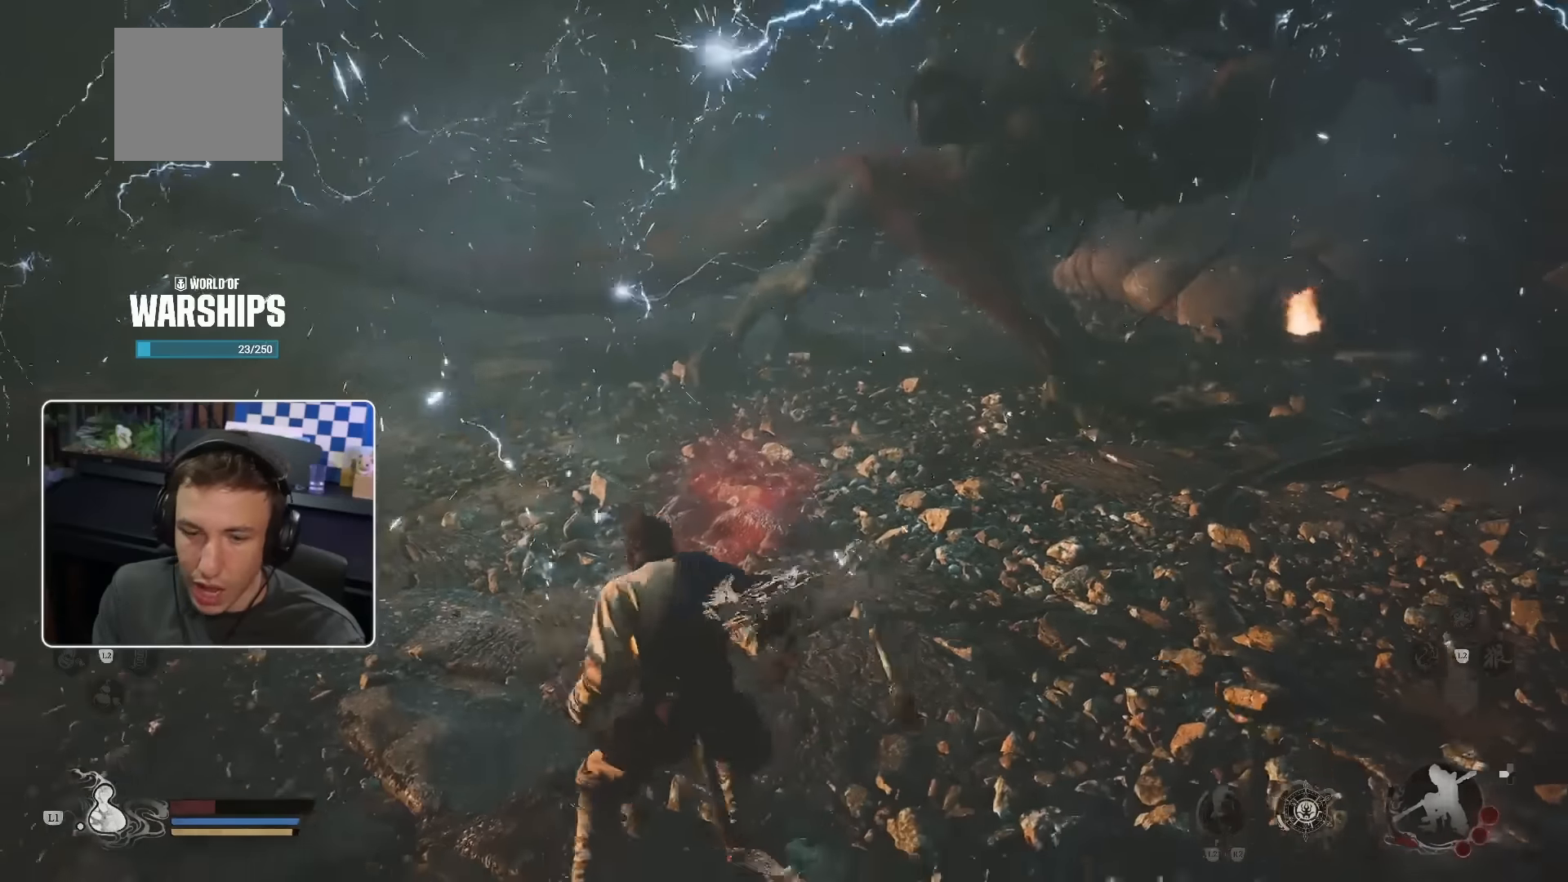
{"buttons": [], "left_stick": "center", "right_stick": "center", "events": [[366, "left_stick", "center"]]}
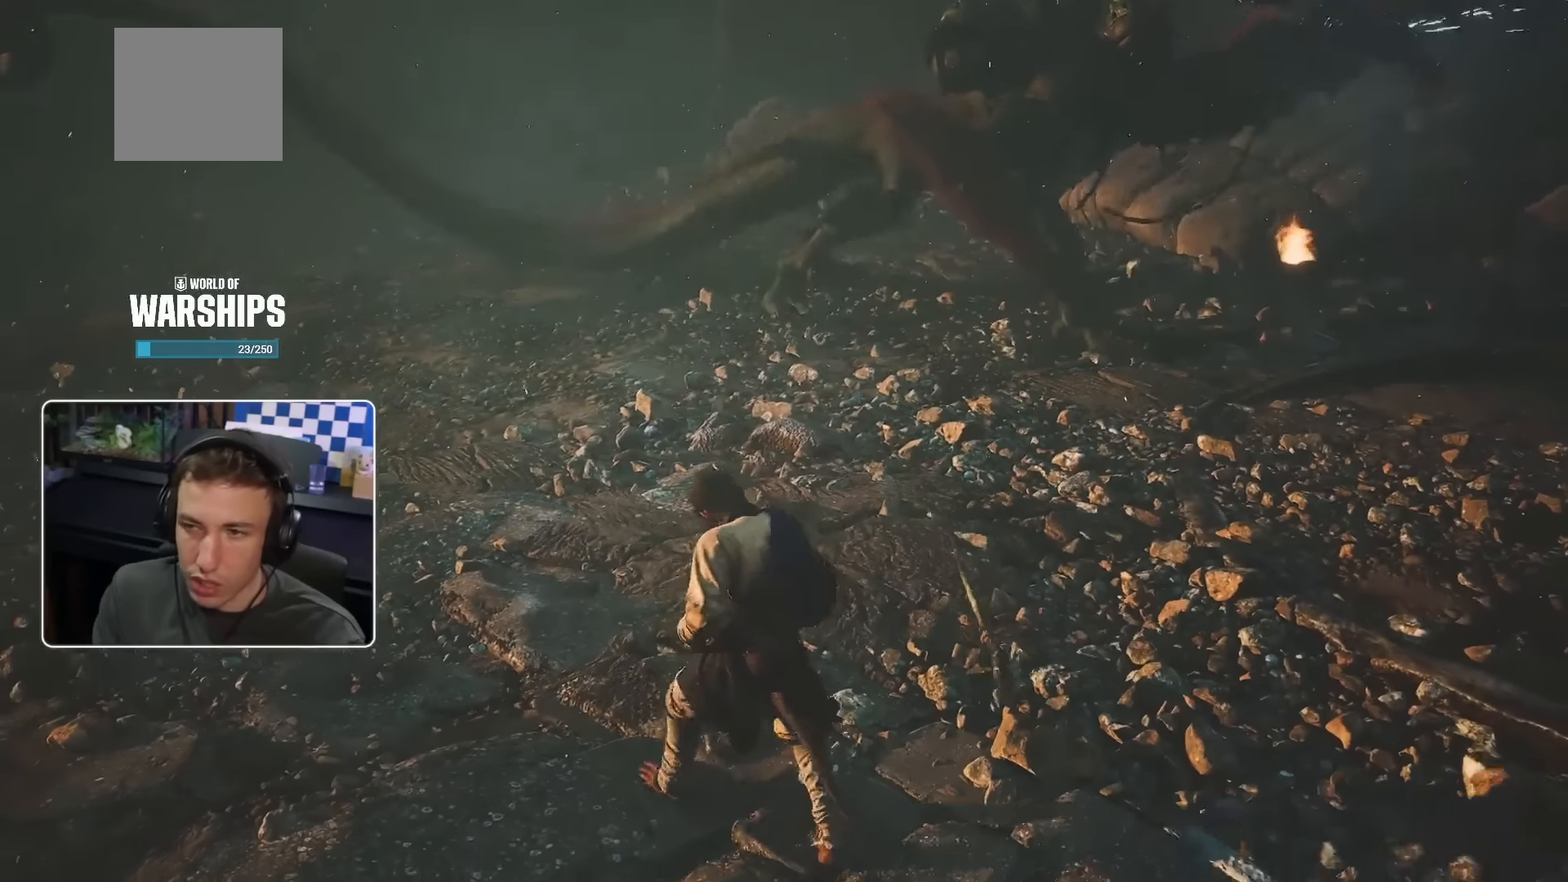
{"buttons": [], "left_stick": "center", "right_stick": "center", "events": [[83, "right_stick", "up-left"], [333, "right_stick", "center"]]}